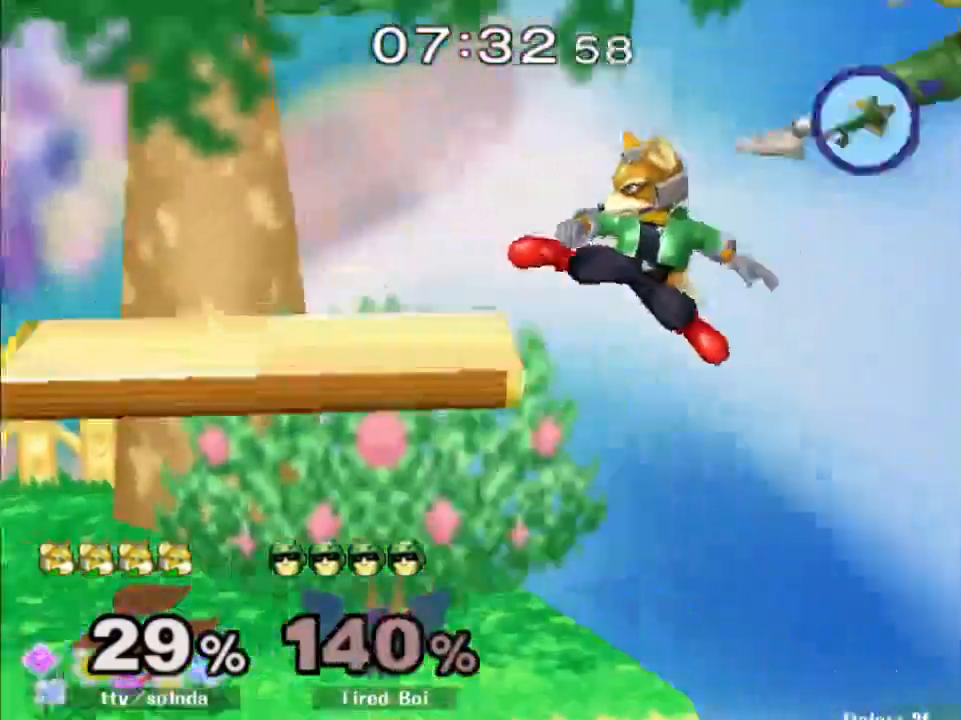
Gameplay with a controller (Nintendo layout); each line is a JSON object with the inputs held at the frame after it. "events" lists button and stick changes between this image and that frame as [ms after this image, input, new state], when the widget could be followed in between. Not read: L3 R3.
{"buttons": [], "left_stick": "left", "right_stick": "center", "events": []}
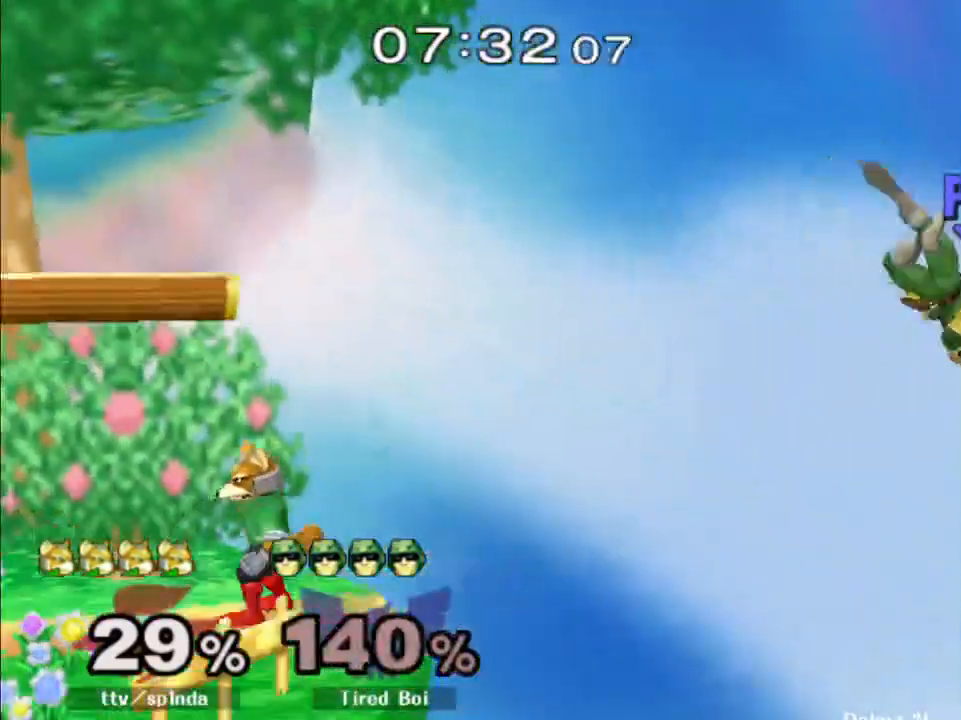
{"buttons": [], "left_stick": "center", "right_stick": "center", "events": [[133, "Y", "down"], [133, "left_stick", "down-right"], [167, "R1", "down"], [267, "left_stick", "center"], [317, "R1", "up"], [333, "Y", "up"]]}
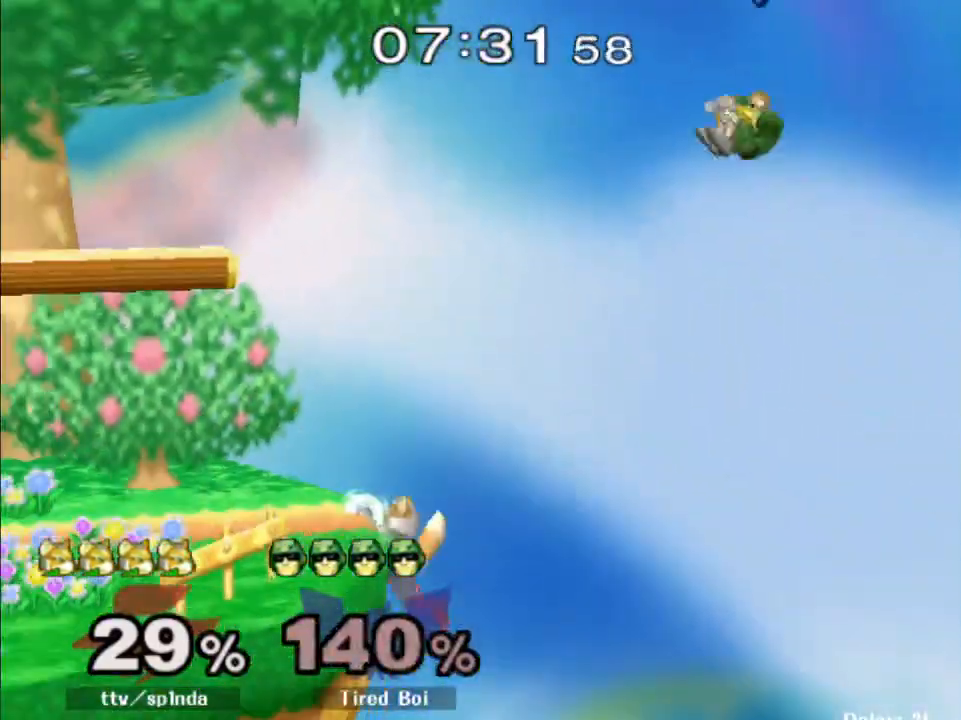
{"buttons": [], "left_stick": "center", "right_stick": "center", "events": []}
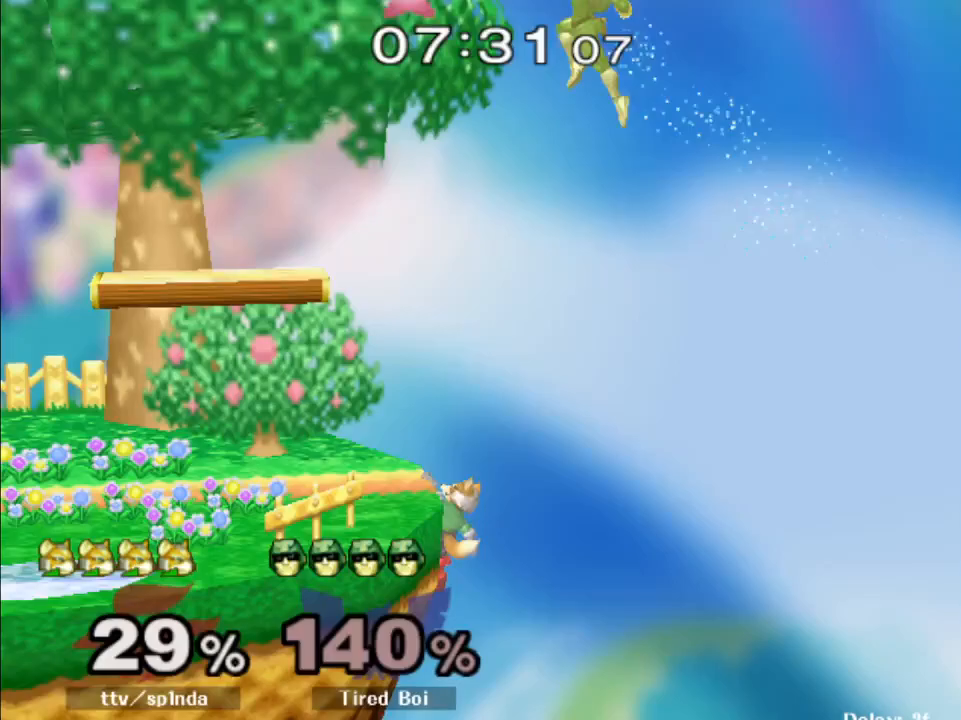
{"buttons": [], "left_stick": "left", "right_stick": "center", "events": [[450, "left_stick", "left"]]}
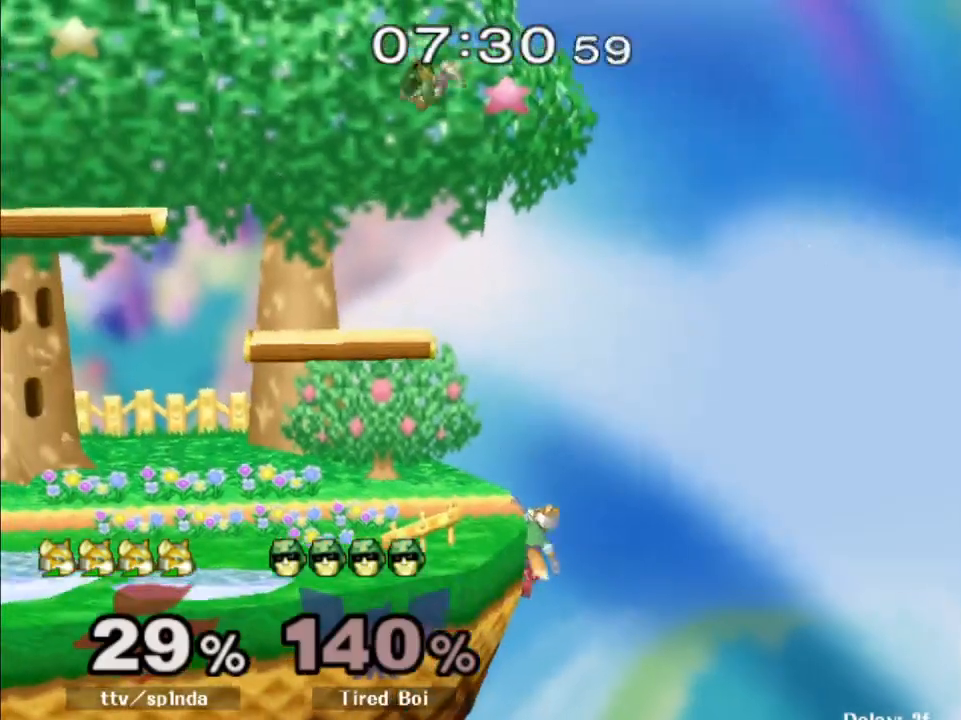
{"buttons": [], "left_stick": "center", "right_stick": "center", "events": [[400, "left_stick", "center"]]}
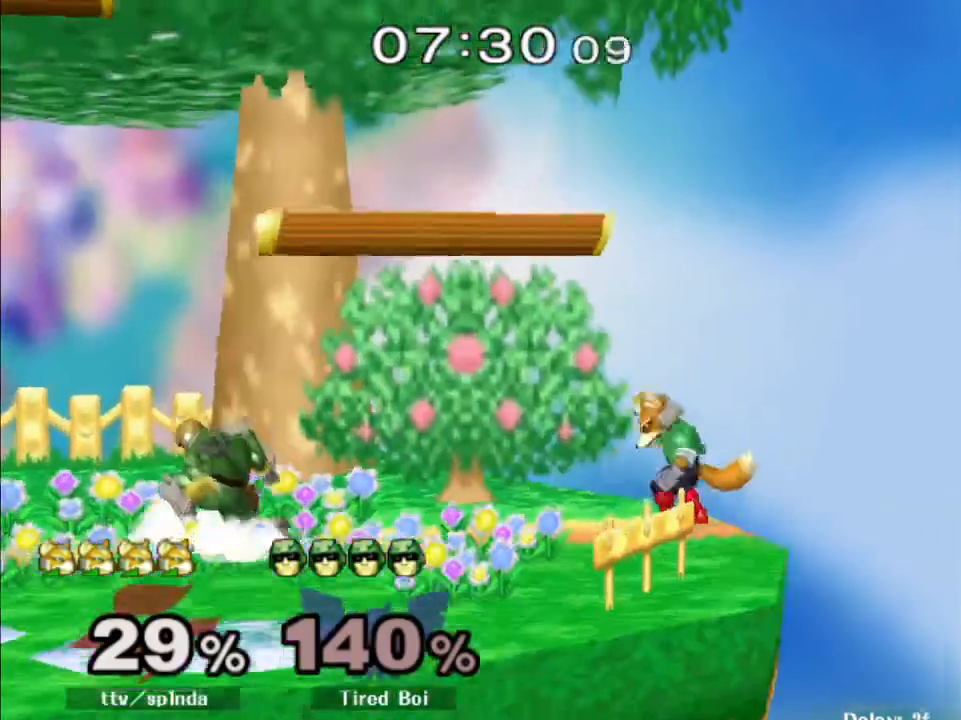
{"buttons": [], "left_stick": "center", "right_stick": "center", "events": [[17, "left_stick", "left"], [250, "right_stick", "up-right"], [267, "left_stick", "center"], [300, "right_stick", "center"]]}
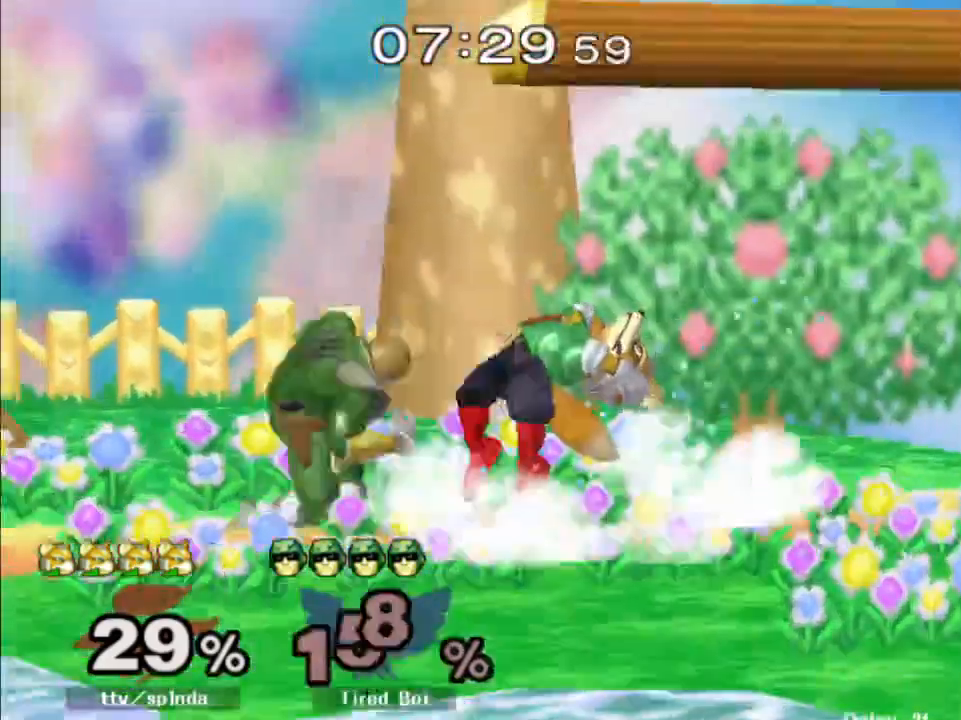
{"buttons": [], "left_stick": "center", "right_stick": "center", "events": [[33, "left_stick", "down"], [133, "R1", "down"], [150, "left_stick", "down-left"], [317, "R1", "up"], [350, "left_stick", "center"]]}
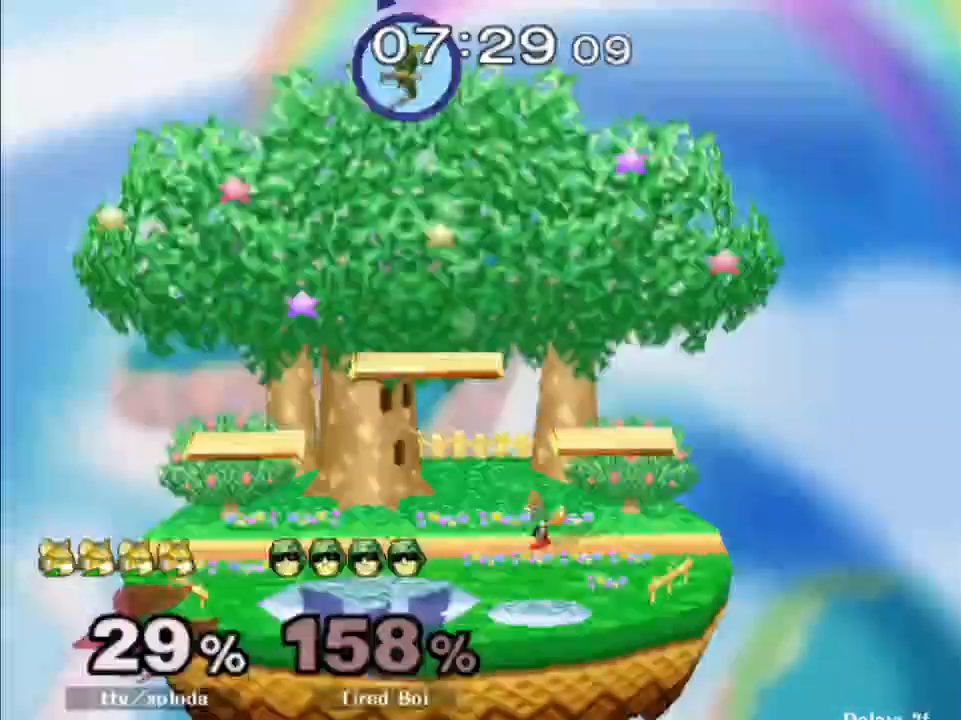
{"buttons": [], "left_stick": "center", "right_stick": "center", "events": [[100, "left_stick", "left"], [183, "Y", "down"], [217, "Y", "up"], [217, "left_stick", "center"], [250, "B", "down"], [317, "B", "up"], [350, "B", "down"], [450, "B", "up"]]}
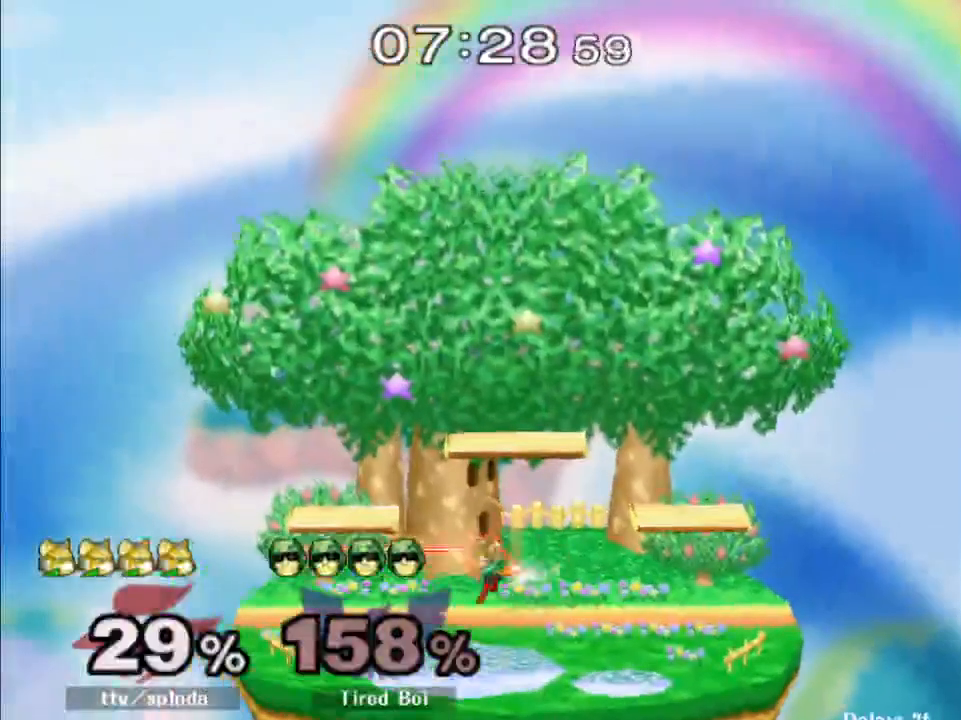
{"buttons": [], "left_stick": "center", "right_stick": "center", "events": [[167, "left_stick", "left"], [250, "left_stick", "down-right"], [267, "Y", "down"], [300, "R1", "down"], [417, "left_stick", "center"], [433, "R1", "up"], [433, "Y", "up"]]}
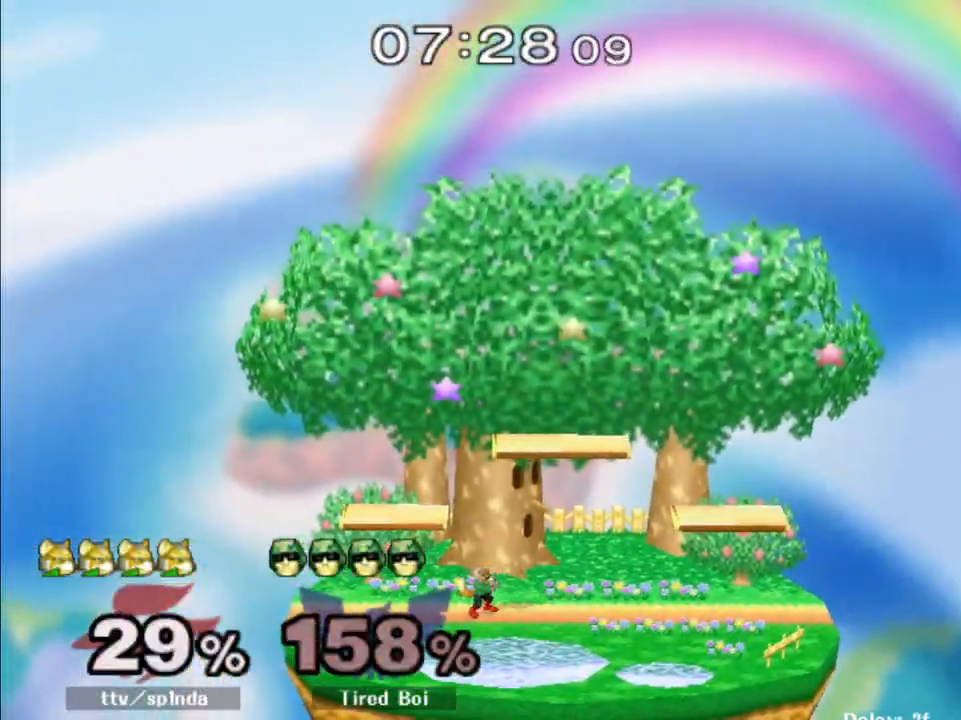
{"buttons": [], "left_stick": "left", "right_stick": "center", "events": [[33, "left_stick", "right"], [83, "left_stick", "down-right"], [100, "Y", "down"], [133, "R1", "down"], [267, "R1", "up"], [267, "left_stick", "center"], [283, "Y", "up"], [333, "left_stick", "right"], [450, "left_stick", "left"]]}
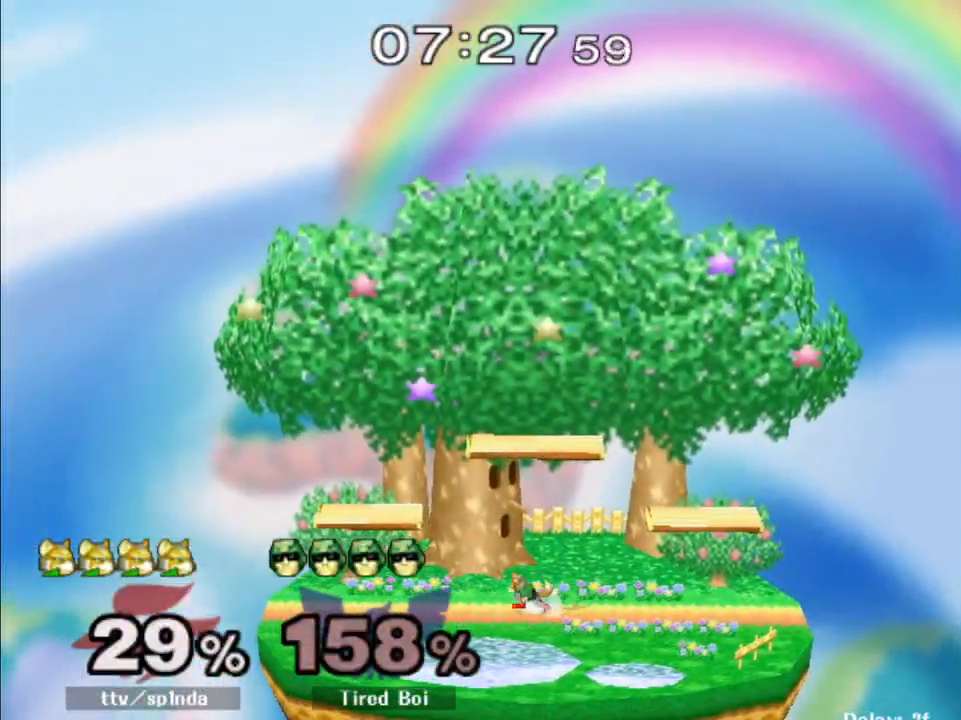
{"buttons": [], "left_stick": "left", "right_stick": "center", "events": [[17, "left_stick", "right"], [83, "left_stick", "left"], [167, "left_stick", "down"], [217, "left_stick", "down-left"], [267, "Y", "down"], [300, "R1", "down"], [417, "left_stick", "center"], [433, "R1", "up"], [433, "Y", "up"], [483, "left_stick", "left"]]}
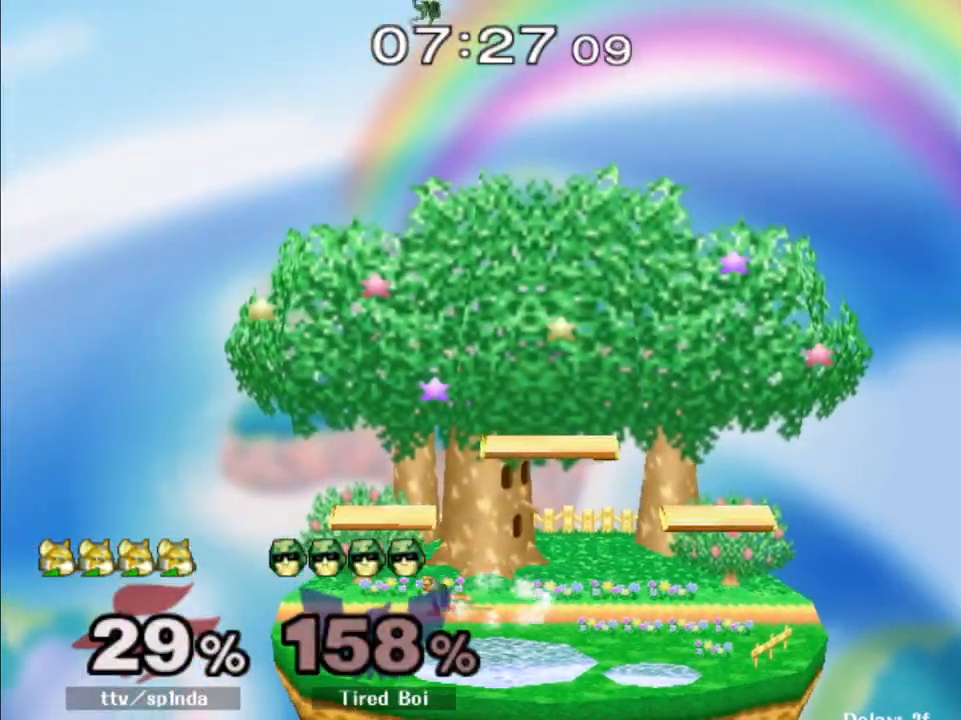
{"buttons": ["Y", "R1"], "left_stick": "down-right", "right_stick": "center", "events": [[67, "left_stick", "down-right"], [133, "Y", "down"], [183, "R1", "down"], [267, "left_stick", "center"], [317, "R1", "up"], [317, "Y", "up"], [367, "left_stick", "down-right"], [450, "Y", "down"], [483, "R1", "down"]]}
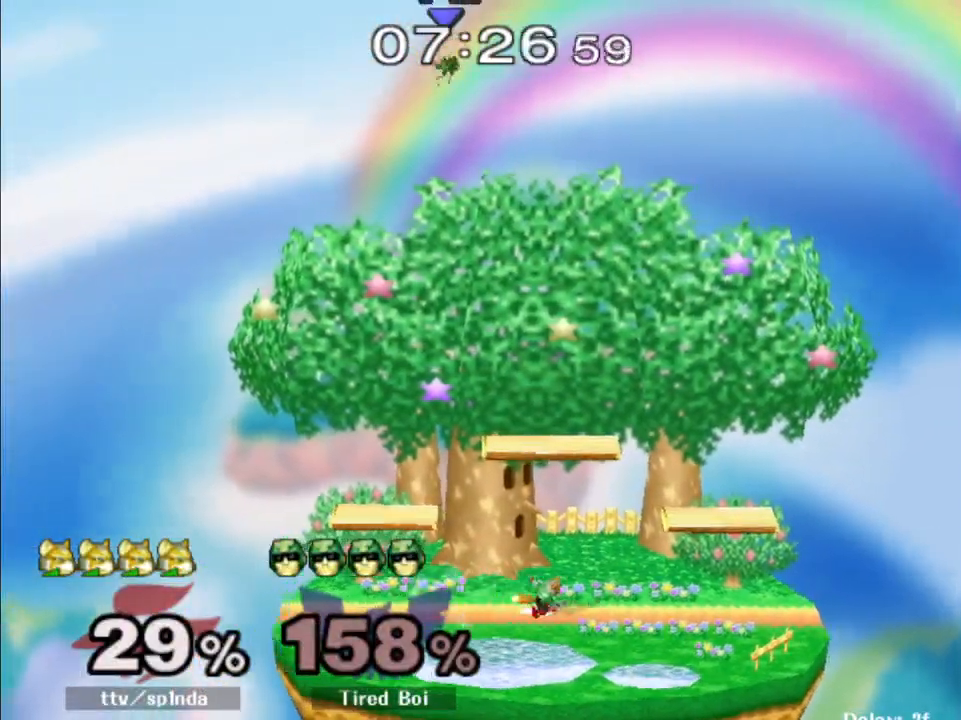
{"buttons": [], "left_stick": "left", "right_stick": "center", "events": [[83, "left_stick", "center"], [117, "R1", "up"], [117, "Y", "up"], [183, "left_stick", "right"], [283, "left_stick", "left"], [367, "left_stick", "right"], [450, "left_stick", "left"]]}
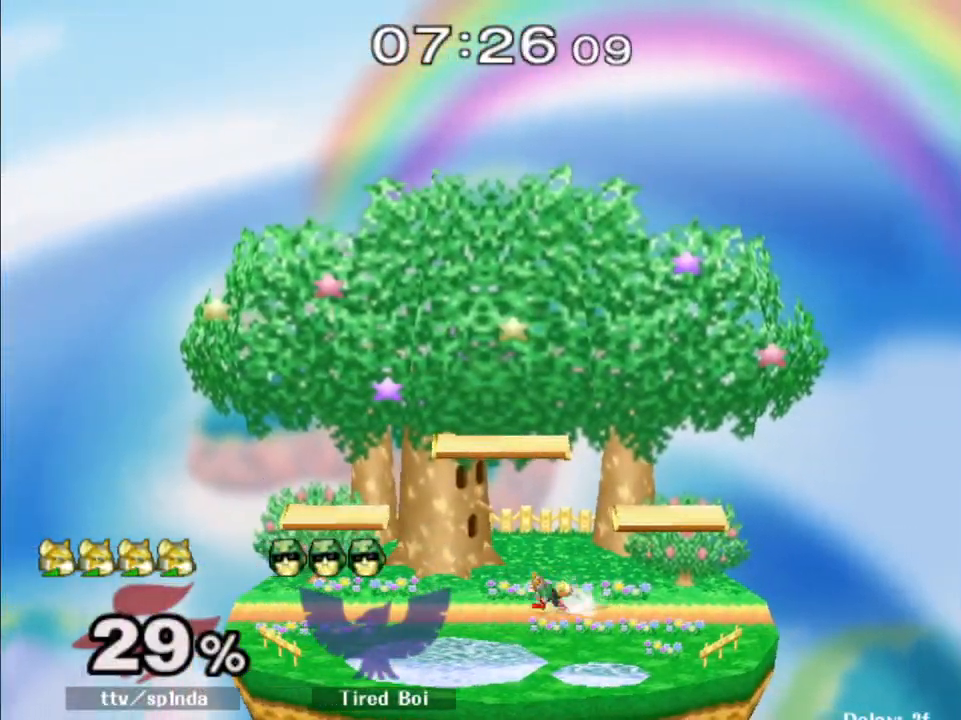
{"buttons": ["Y", "R1"], "left_stick": "down-left", "right_stick": "center", "events": [[33, "left_stick", "right"], [133, "left_stick", "left"], [233, "left_stick", "right"], [350, "left_stick", "down-left"], [417, "Y", "down"], [433, "R1", "down"]]}
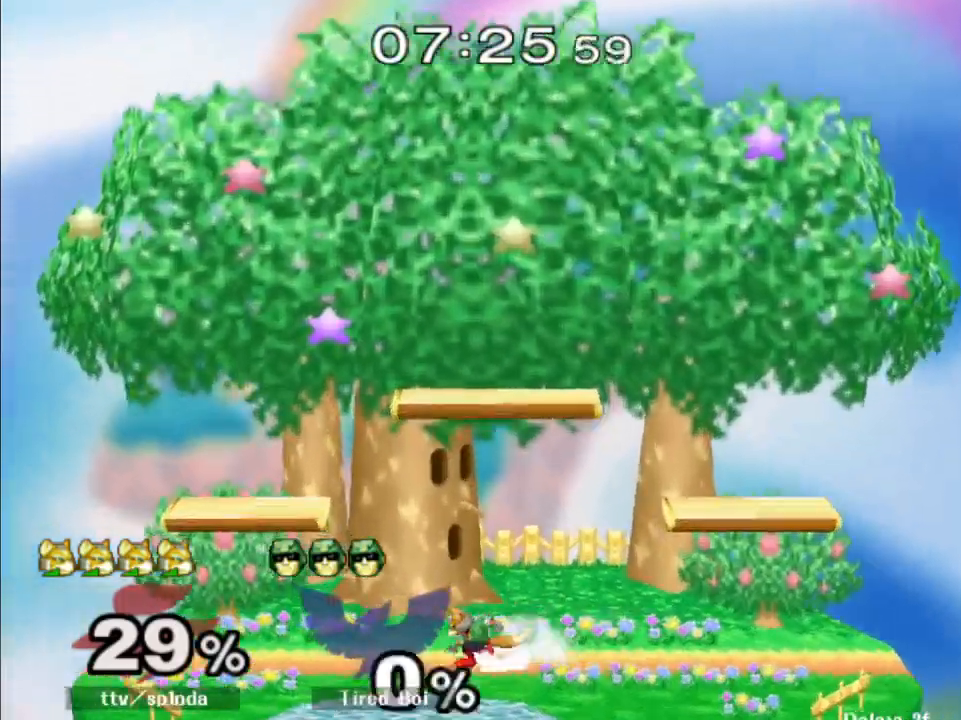
{"buttons": [], "left_stick": "center", "right_stick": "center", "events": [[50, "left_stick", "center"], [83, "R1", "up"], [83, "Y", "up"], [133, "left_stick", "left"], [233, "left_stick", "right"], [300, "left_stick", "down-right"], [317, "Y", "down"], [383, "R1", "down"], [433, "left_stick", "center"], [500, "R1", "up"], [500, "Y", "up"]]}
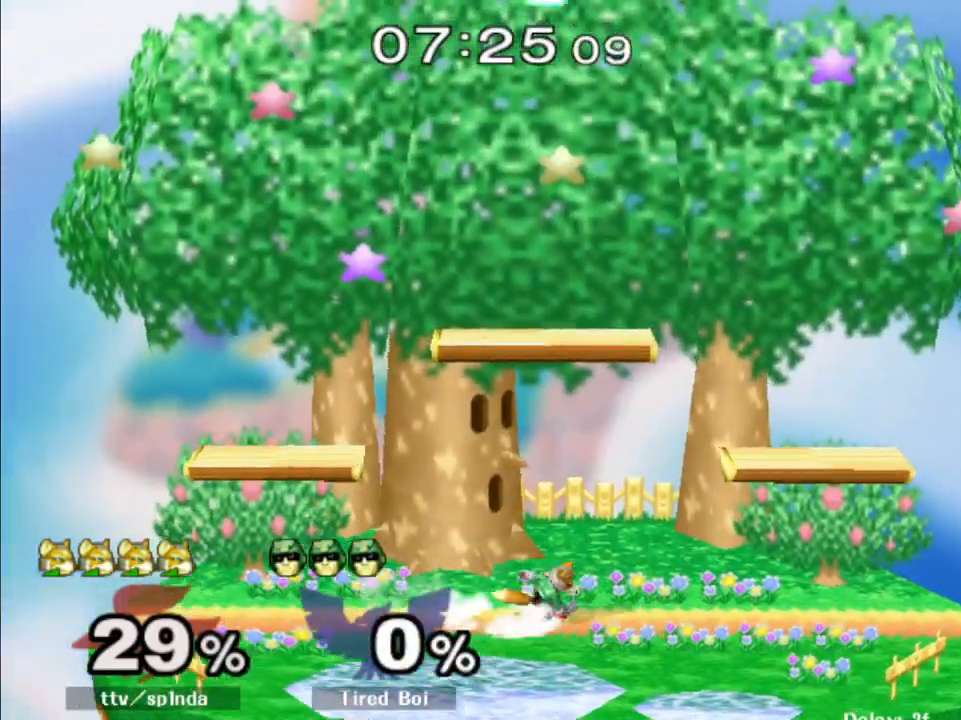
{"buttons": [], "left_stick": "left", "right_stick": "center", "events": [[33, "left_stick", "right"], [133, "left_stick", "left"], [217, "left_stick", "right"], [317, "left_stick", "left"], [383, "left_stick", "right"], [467, "left_stick", "left"]]}
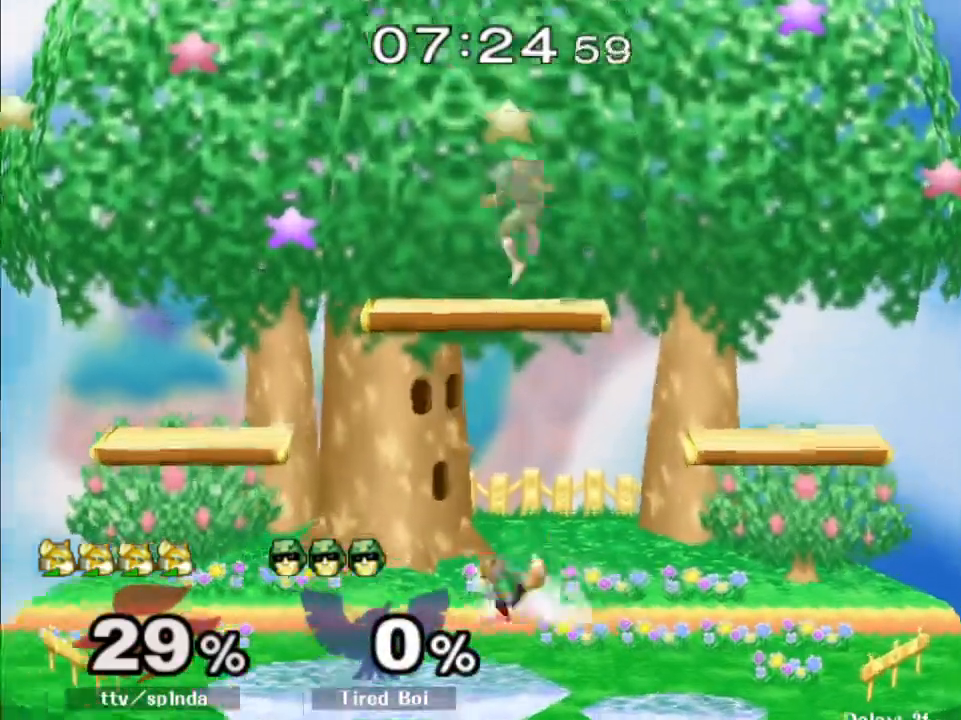
{"buttons": ["R1"], "left_stick": "center", "right_stick": "center", "events": [[183, "Y", "down"], [300, "Y", "up"], [300, "left_stick", "down-left"], [417, "R1", "down"], [483, "left_stick", "center"]]}
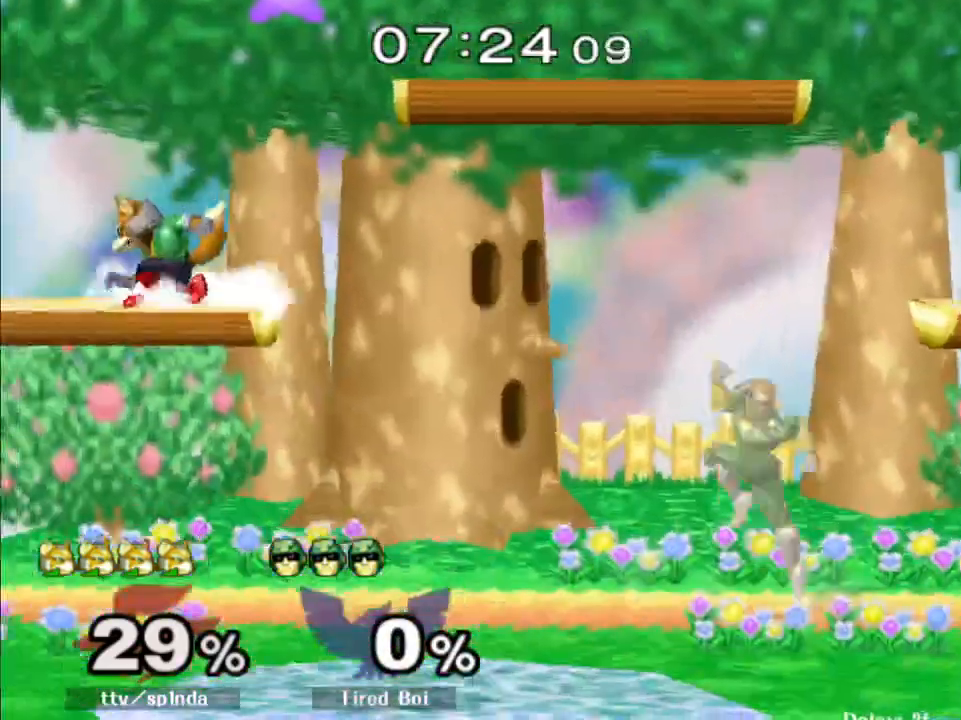
{"buttons": ["R1"], "left_stick": "right", "right_stick": "center", "events": [[33, "R1", "up"], [133, "left_stick", "right"], [217, "R1", "down"]]}
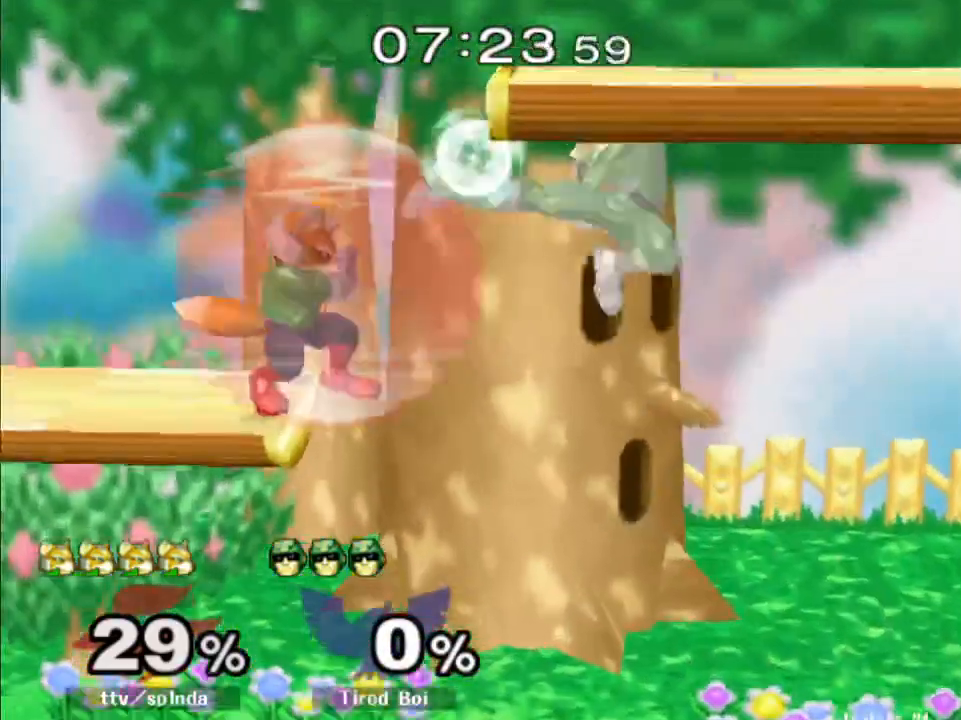
{"buttons": ["R1"], "left_stick": "center", "right_stick": "center", "events": [[483, "left_stick", "center"]]}
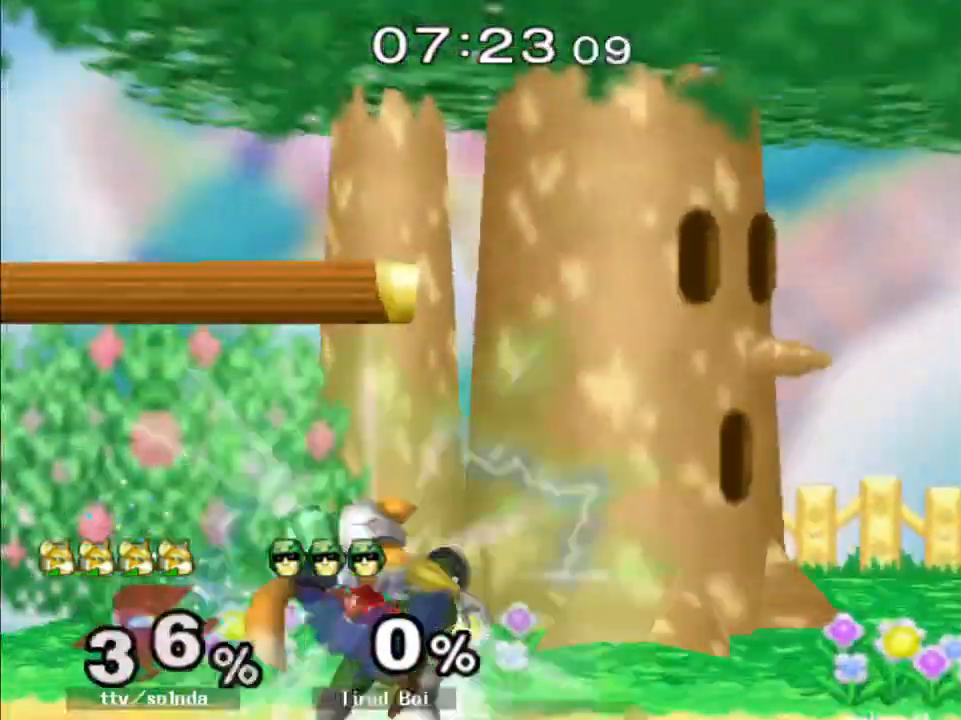
{"buttons": [], "left_stick": "center", "right_stick": "center", "events": [[33, "Y", "down"], [133, "Y", "up"], [133, "left_stick", "up-right"], [183, "R1", "up"], [250, "left_stick", "center"]]}
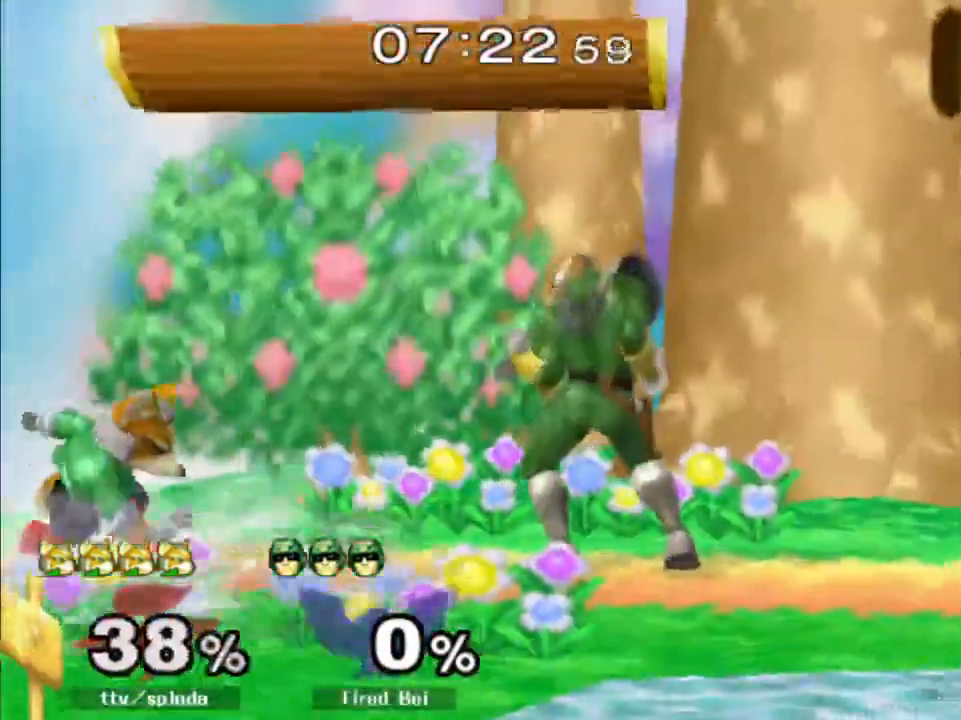
{"buttons": [], "left_stick": "right", "right_stick": "down", "events": [[17, "left_stick", "right"], [67, "left_stick", "center"], [100, "R1", "down"], [250, "Y", "down"], [383, "Y", "up"], [400, "R1", "up"], [433, "left_stick", "right"], [467, "right_stick", "down"]]}
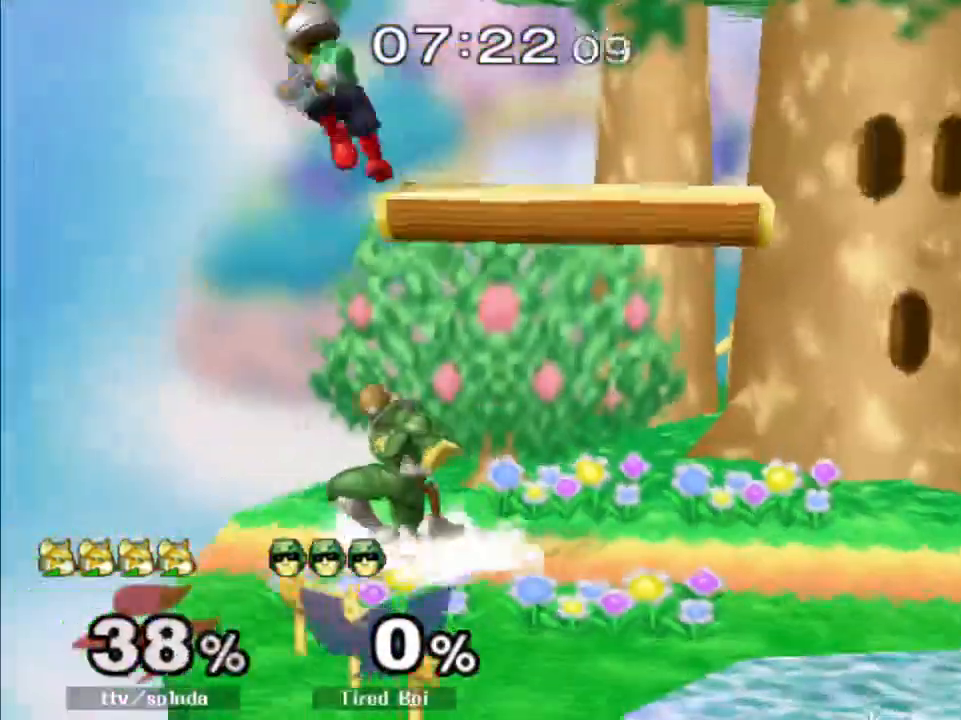
{"buttons": [], "left_stick": "down", "right_stick": "center", "events": [[67, "right_stick", "center"], [100, "left_stick", "down"], [267, "left_stick", "center"], [283, "R1", "down"], [417, "R1", "up"], [450, "left_stick", "down"]]}
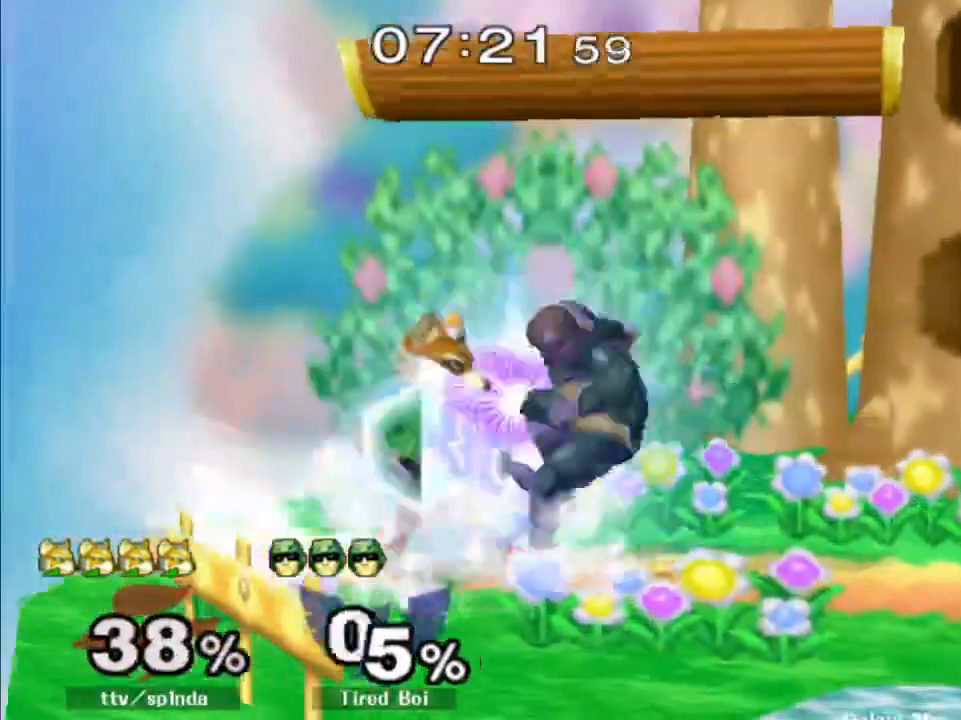
{"buttons": [], "left_stick": "down-right", "right_stick": "center", "events": [[17, "B", "down"], [50, "left_stick", "down-right"], [67, "B", "up"], [100, "Y", "down"], [150, "R1", "down"], [183, "left_stick", "right"], [250, "Y", "up"], [283, "R1", "up"], [500, "left_stick", "down-right"]]}
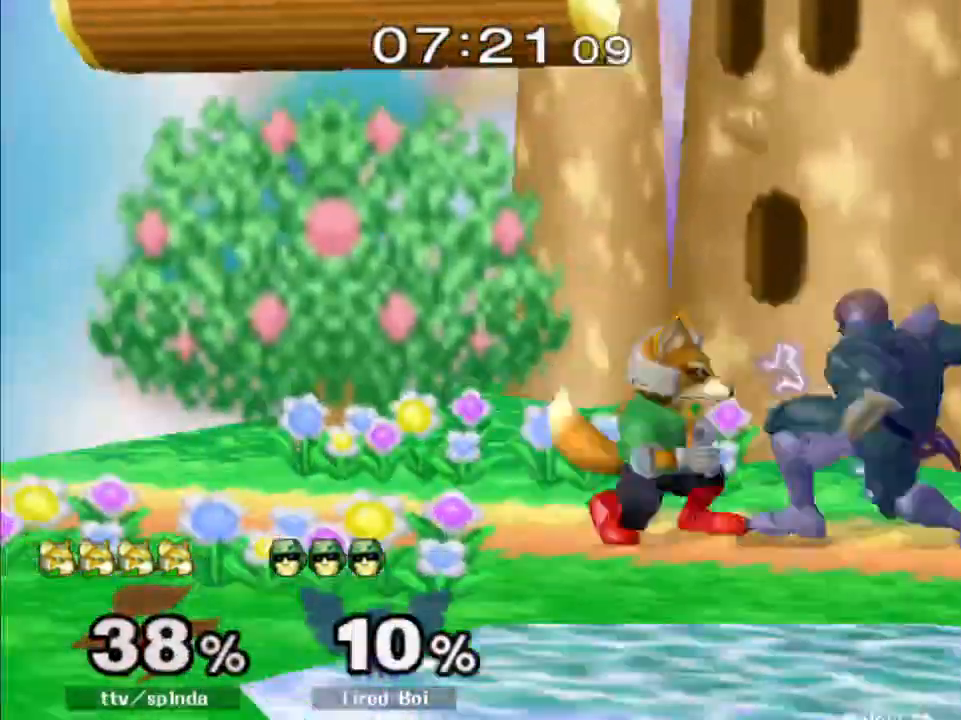
{"buttons": [], "left_stick": "right", "right_stick": "up", "events": [[33, "B", "down"], [33, "left_stick", "down"], [100, "B", "up"], [150, "Y", "down"], [150, "left_stick", "down-right"], [200, "R1", "down"], [267, "left_stick", "right"], [300, "R1", "up"], [300, "Y", "up"], [417, "right_stick", "up"]]}
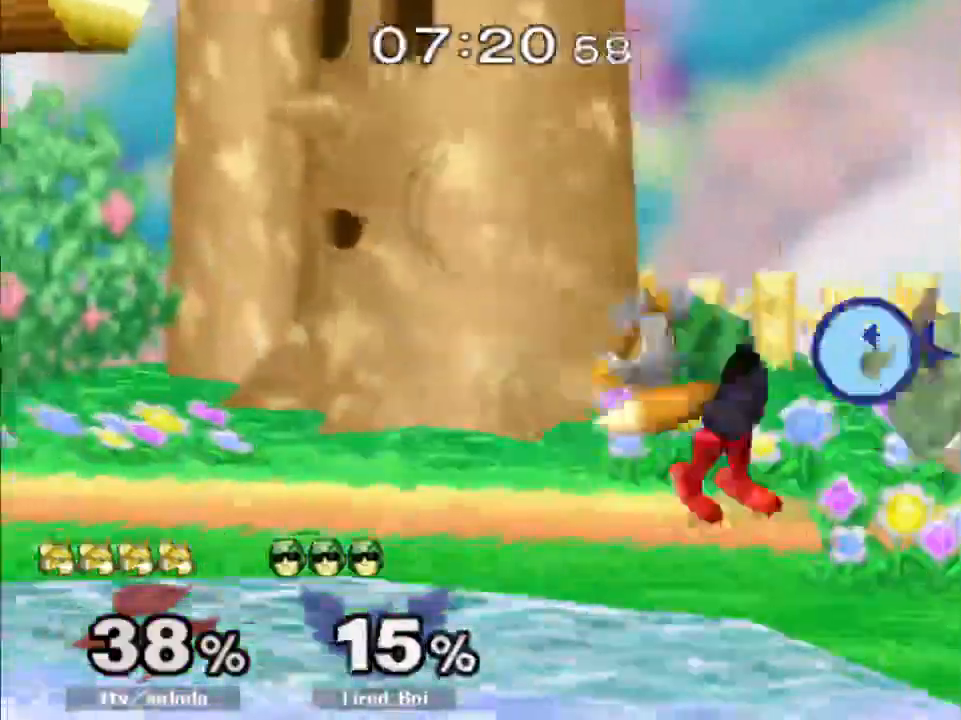
{"buttons": [], "left_stick": "center", "right_stick": "center", "events": [[17, "left_stick", "center"], [17, "right_stick", "center"], [200, "left_stick", "down"], [283, "R1", "down"], [350, "left_stick", "right"], [483, "R1", "up"], [483, "left_stick", "center"]]}
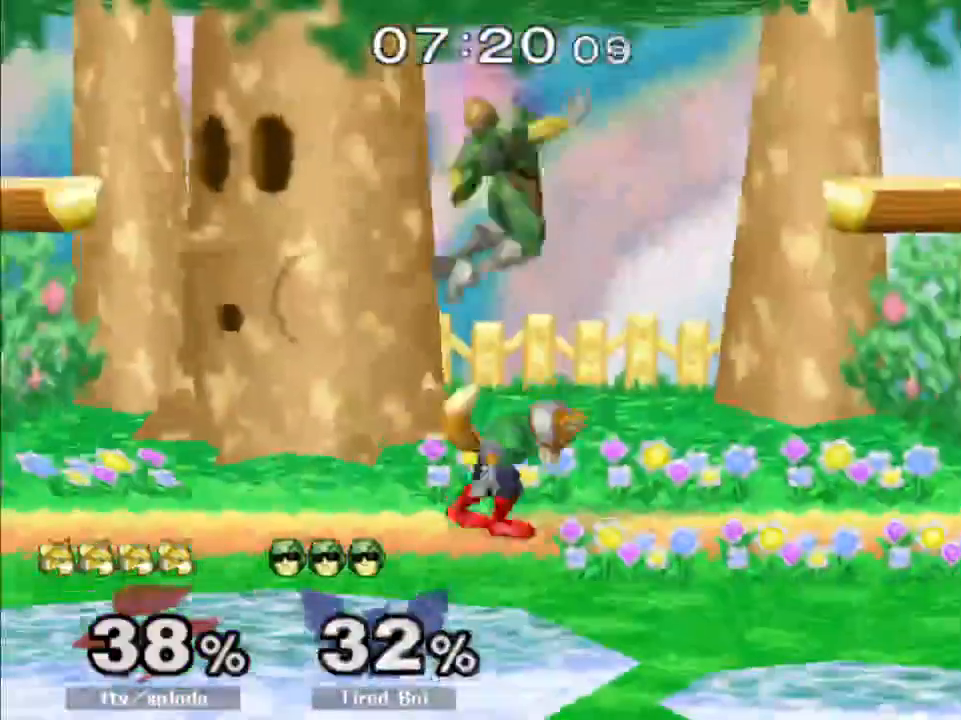
{"buttons": [], "left_stick": "center", "right_stick": "center", "events": []}
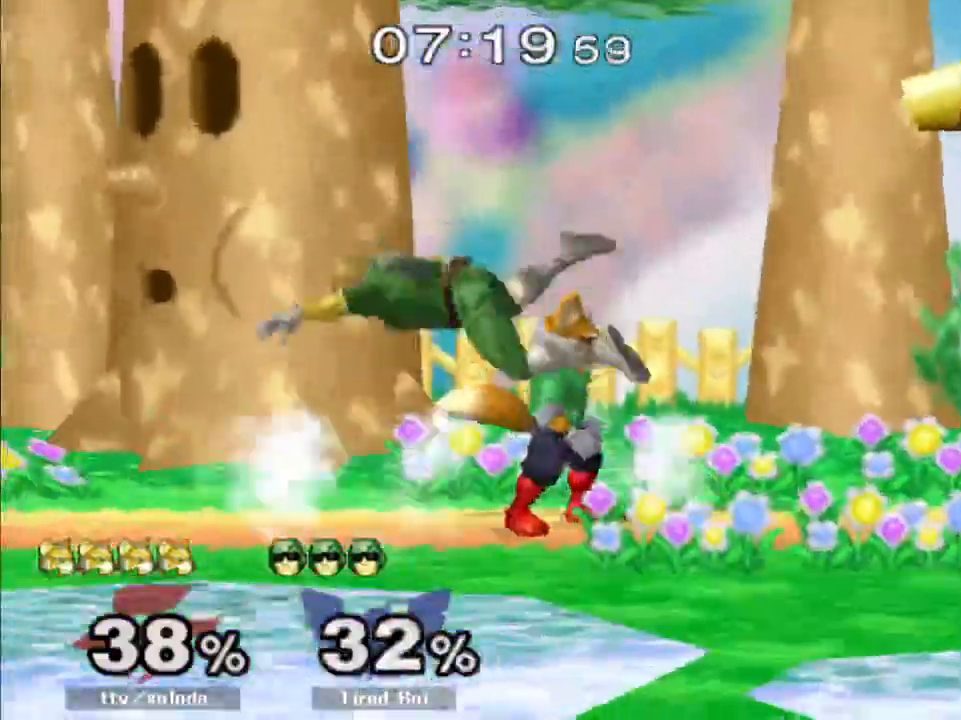
{"buttons": [], "left_stick": "left", "right_stick": "center", "events": [[33, "left_stick", "left"], [167, "left_stick", "center"], [450, "left_stick", "left"]]}
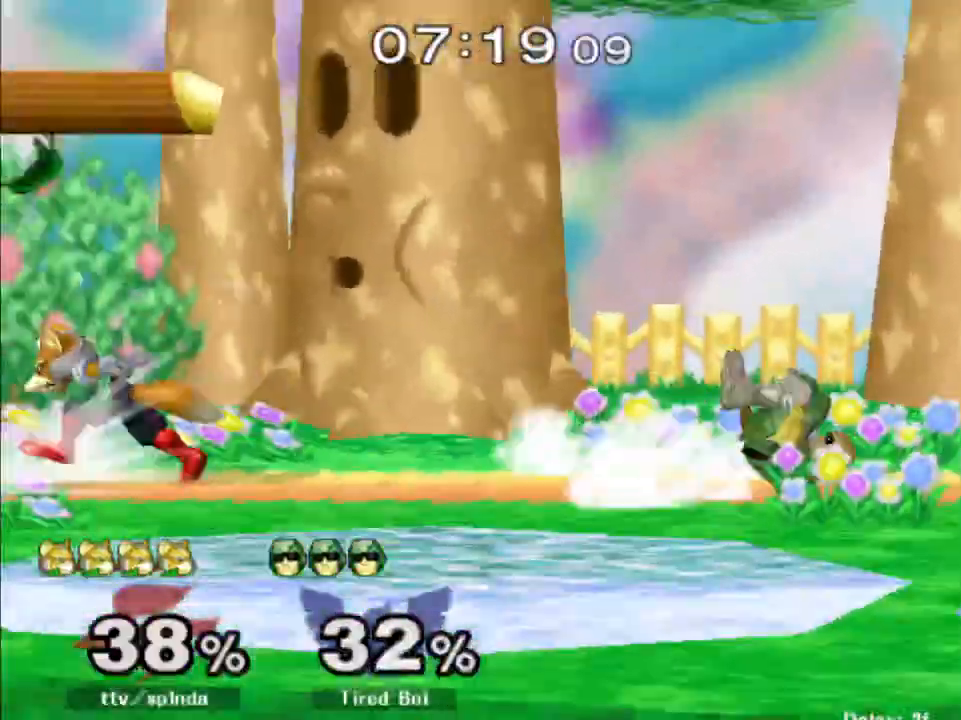
{"buttons": ["A", "Y"], "left_stick": "center", "right_stick": "center", "events": [[50, "left_stick", "right"], [433, "Y", "down"], [483, "left_stick", "center"], [500, "A", "down"]]}
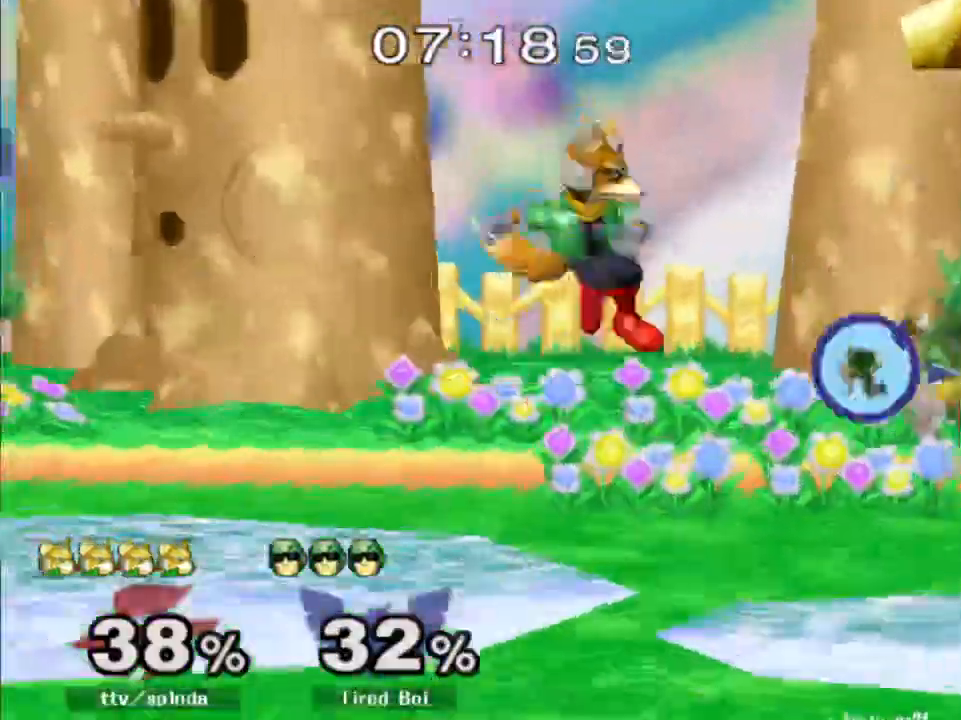
{"buttons": ["R1"], "left_stick": "left", "right_stick": "center", "events": [[33, "Y", "up"], [167, "A", "up"], [333, "left_stick", "down"], [350, "R1", "down"], [433, "left_stick", "left"]]}